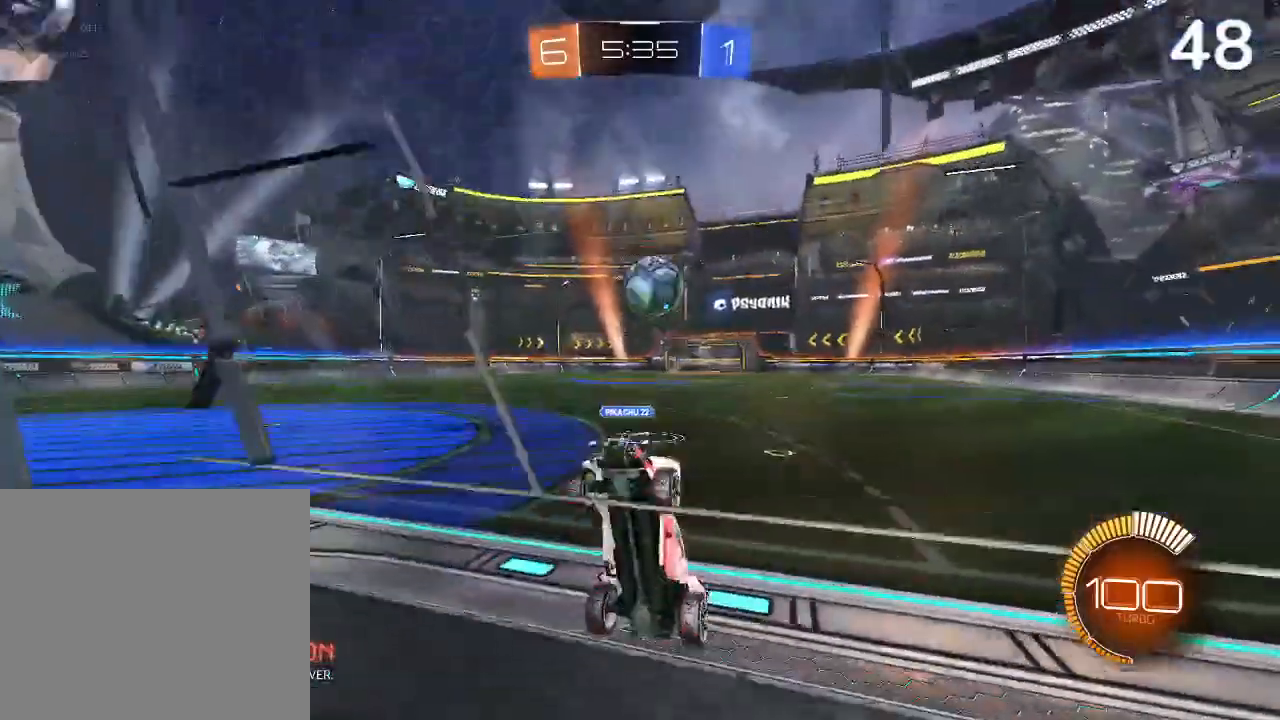
Gameplay with a controller (PlayStation layout); each line is a JSON object with the inputs held at the frame after it. "events" lists button and stick changes between this image and that frame as [ms after this image, input, new state], when the widget could be followed in between.
{"buttons": [], "left_stick": "center", "right_stick": "center", "events": []}
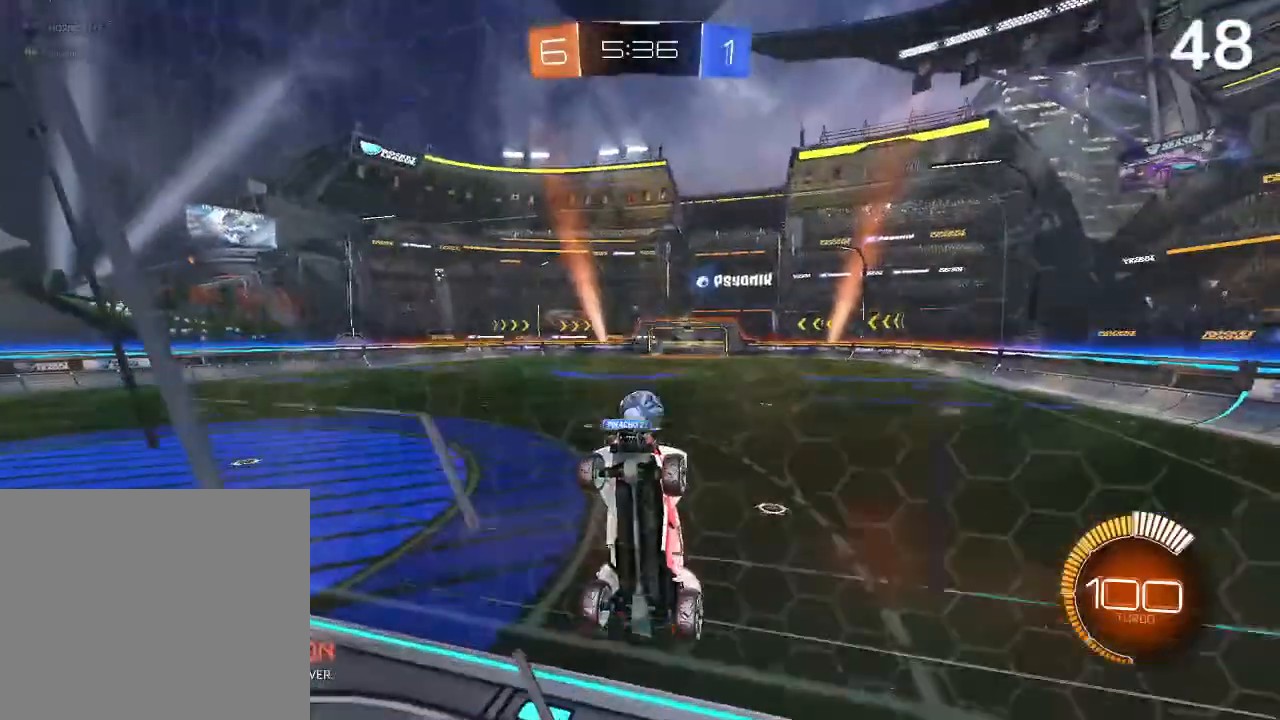
{"buttons": [], "left_stick": "center", "right_stick": "center", "events": []}
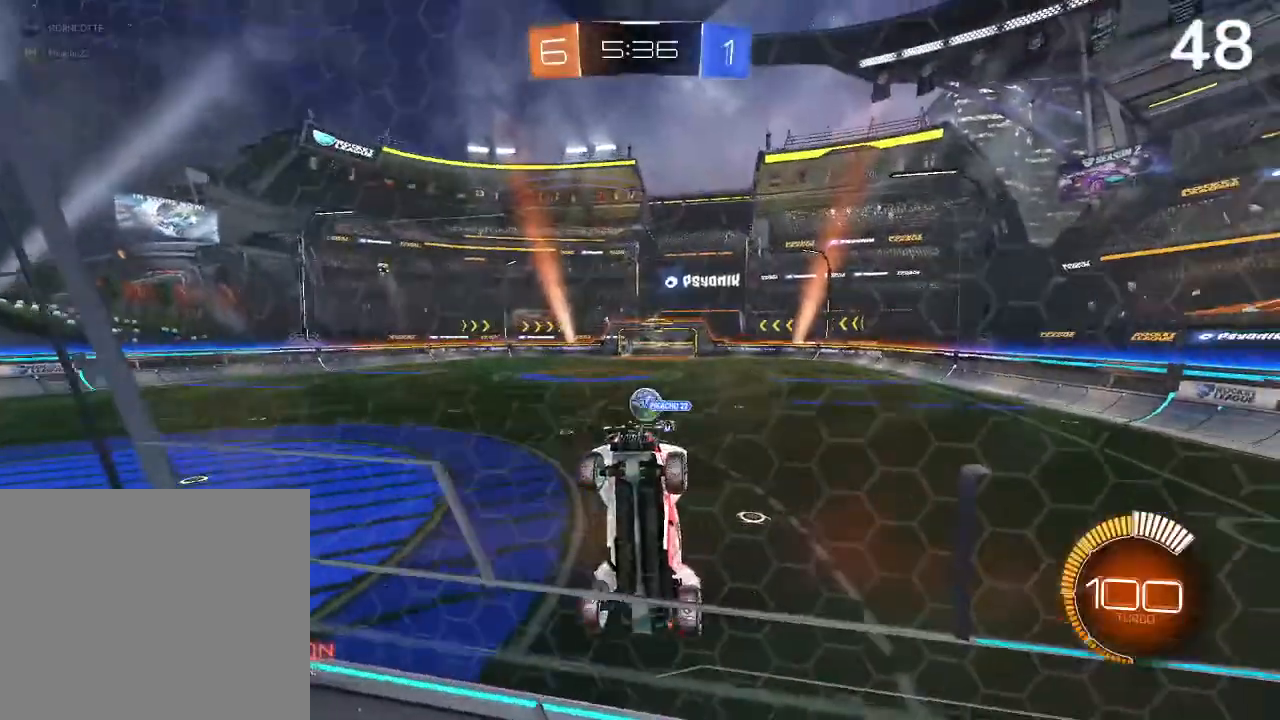
{"buttons": [], "left_stick": "center", "right_stick": "center", "events": []}
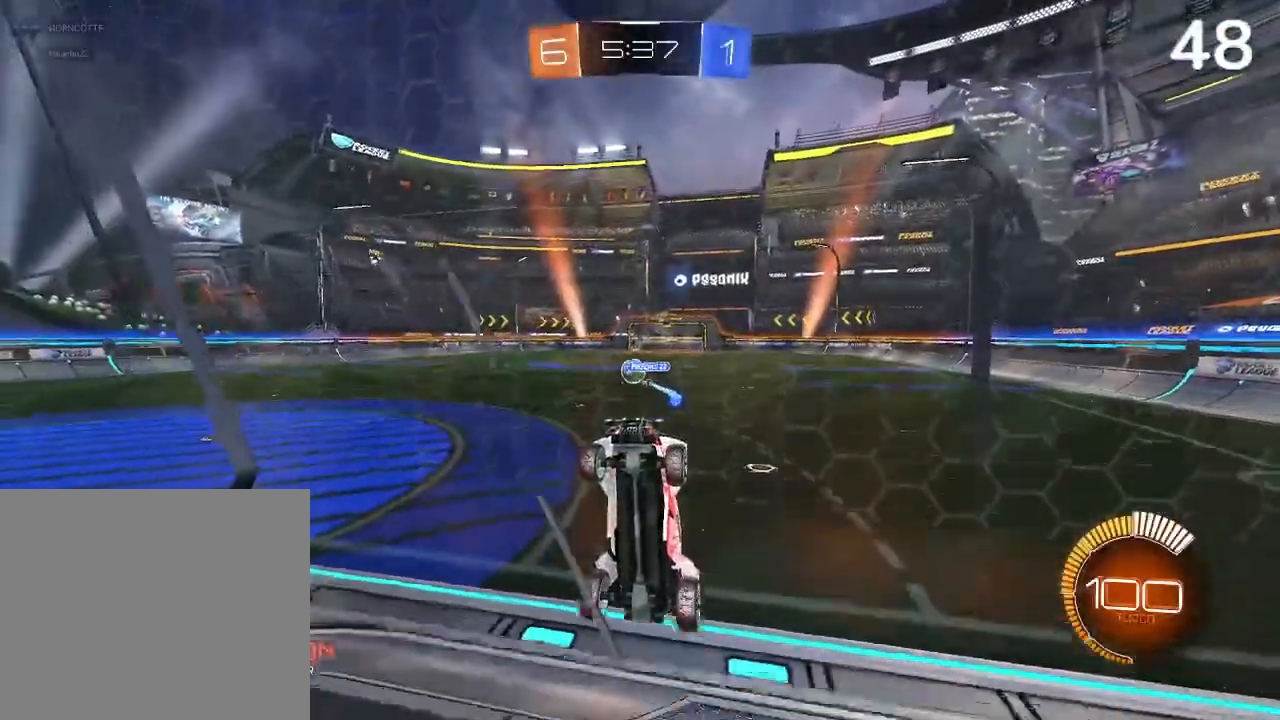
{"buttons": [], "left_stick": "center", "right_stick": "center", "events": []}
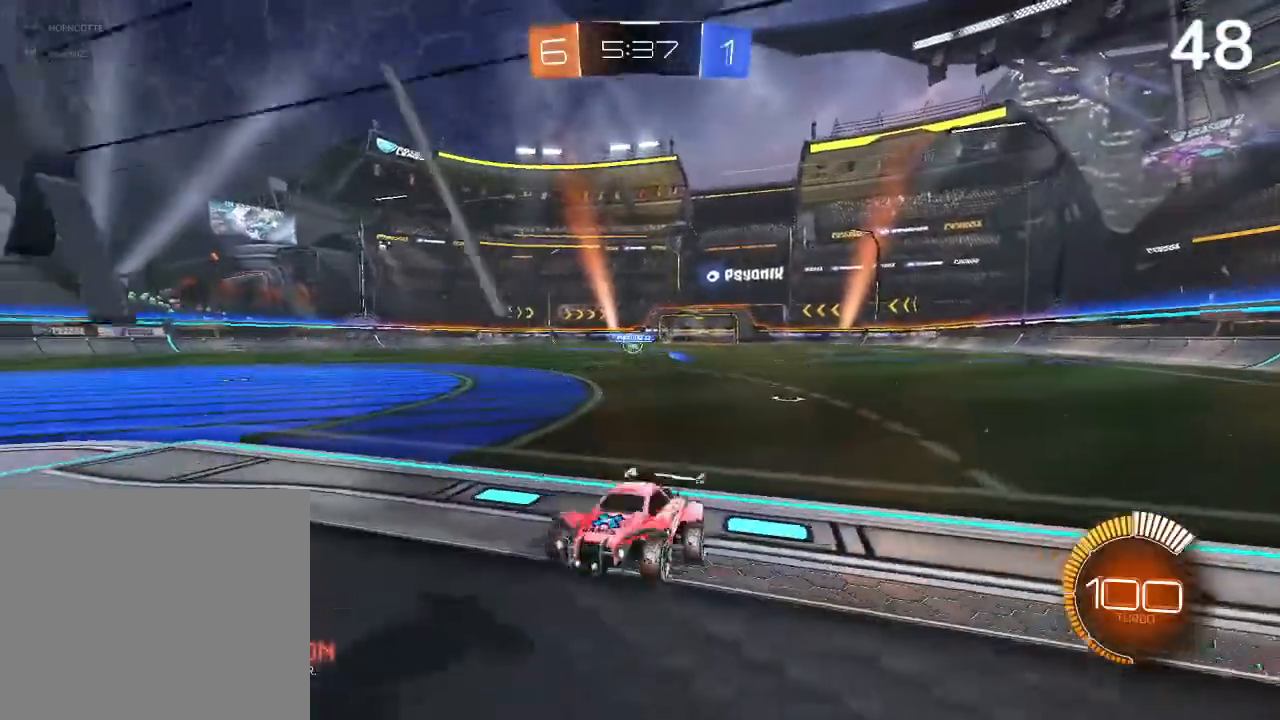
{"buttons": [], "left_stick": "center", "right_stick": "center", "events": []}
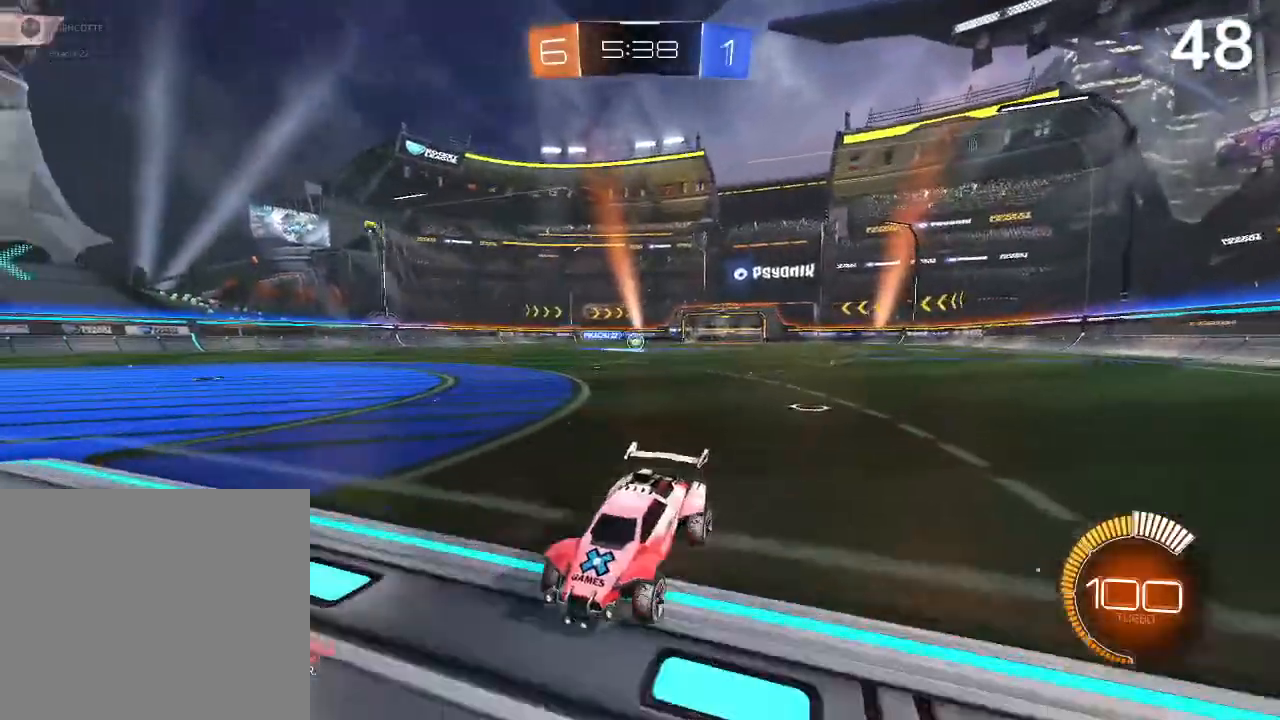
{"buttons": [], "left_stick": "center", "right_stick": "center", "events": []}
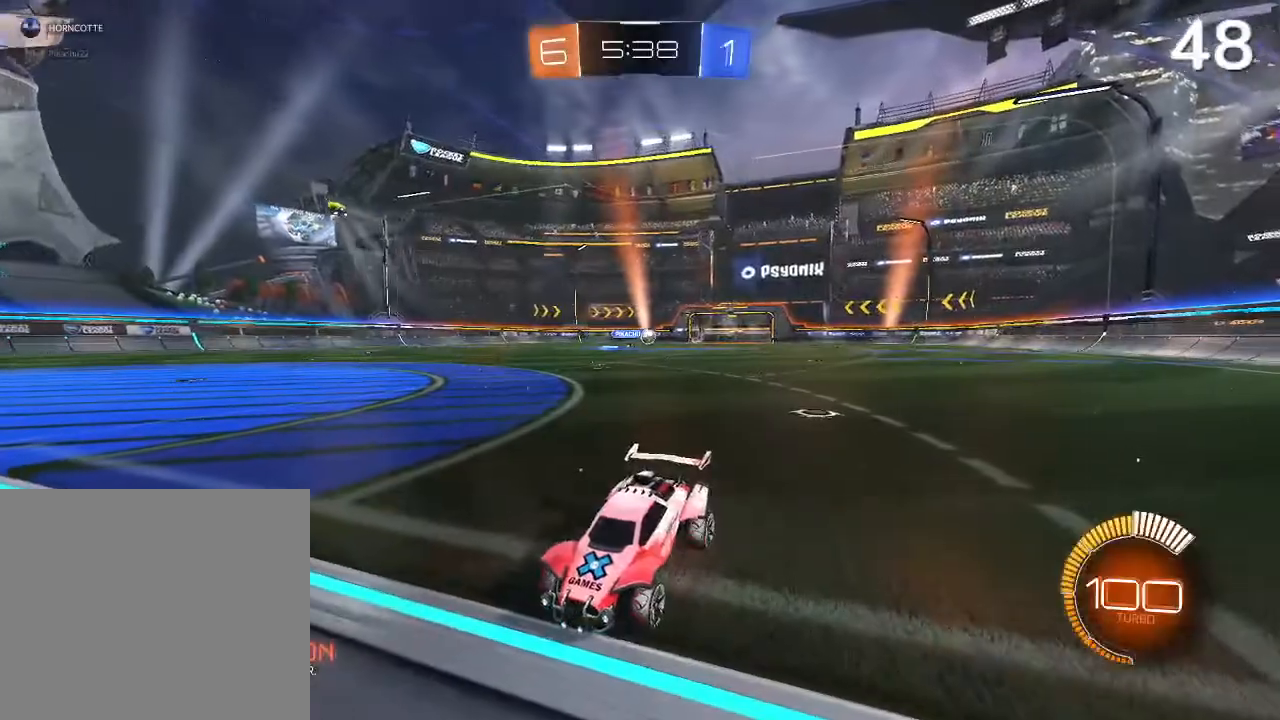
{"buttons": [], "left_stick": "center", "right_stick": "center", "events": []}
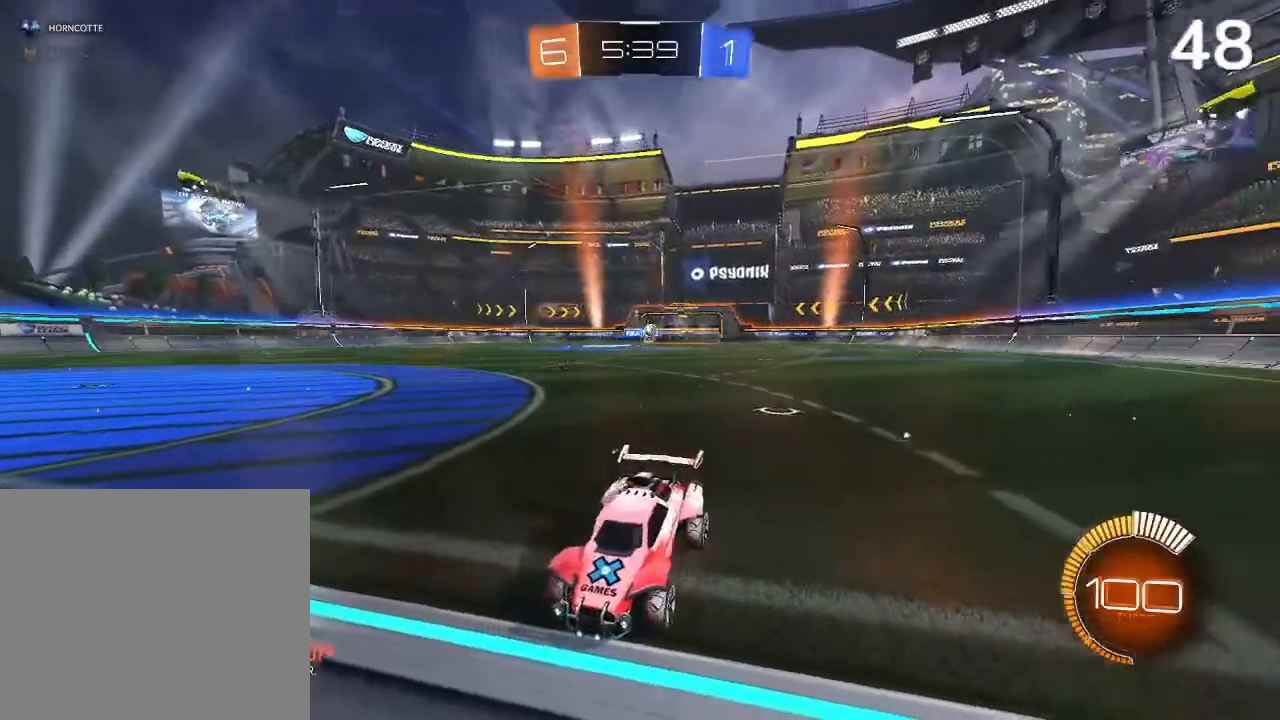
{"buttons": [], "left_stick": "left", "right_stick": "center", "events": [[433, "left_stick", "left"]]}
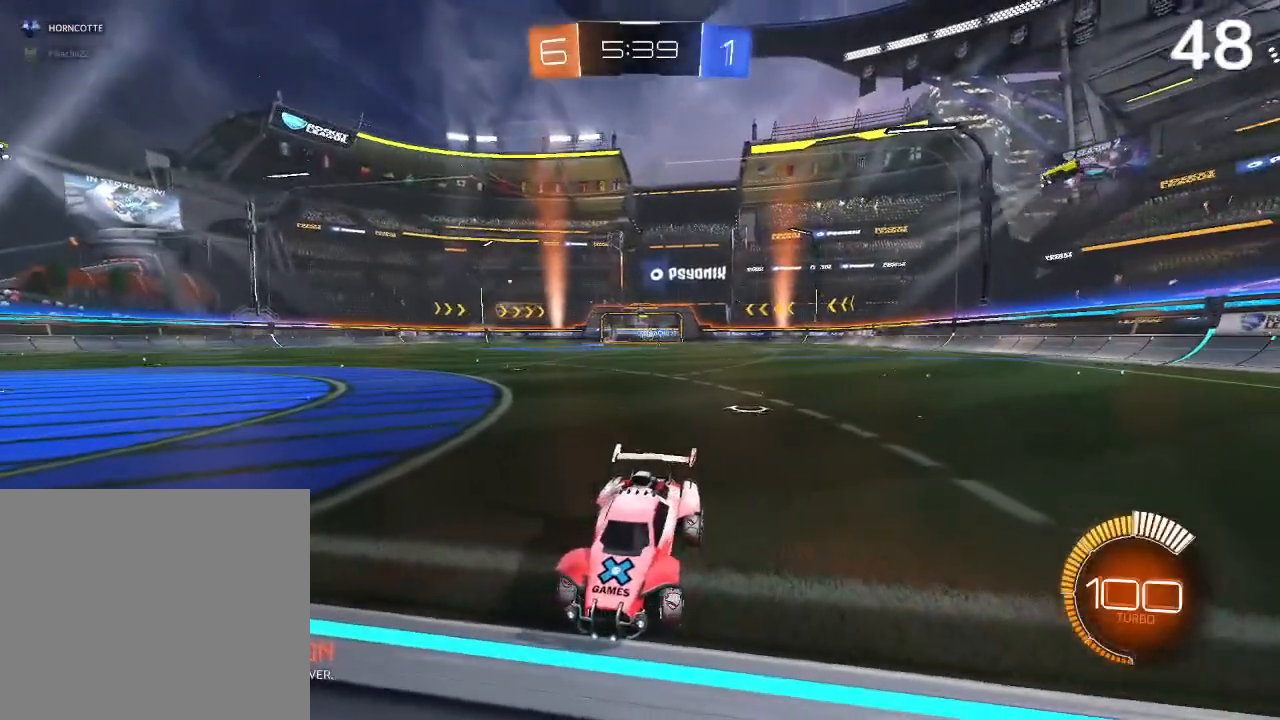
{"buttons": [], "left_stick": "left", "right_stick": "center", "events": []}
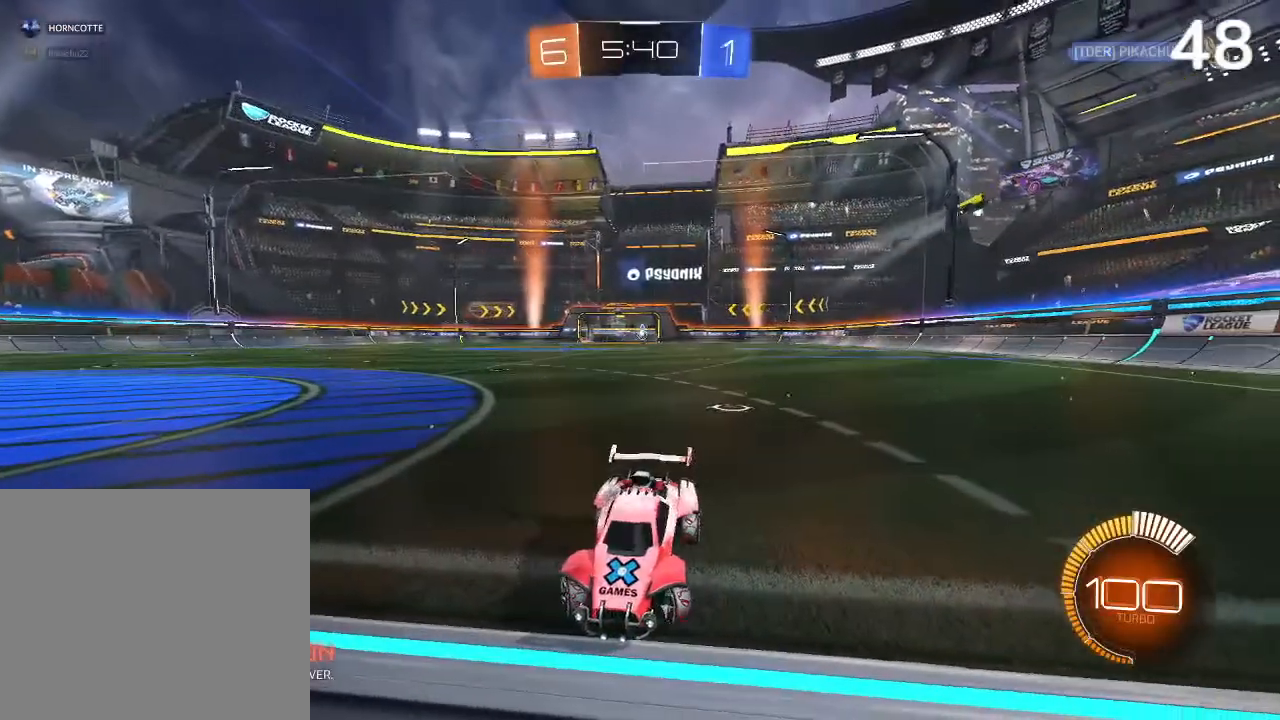
{"buttons": ["CIRCLE", "R2"], "left_stick": "left", "right_stick": "center", "events": [[33, "R2", "down"], [67, "CIRCLE", "down"]]}
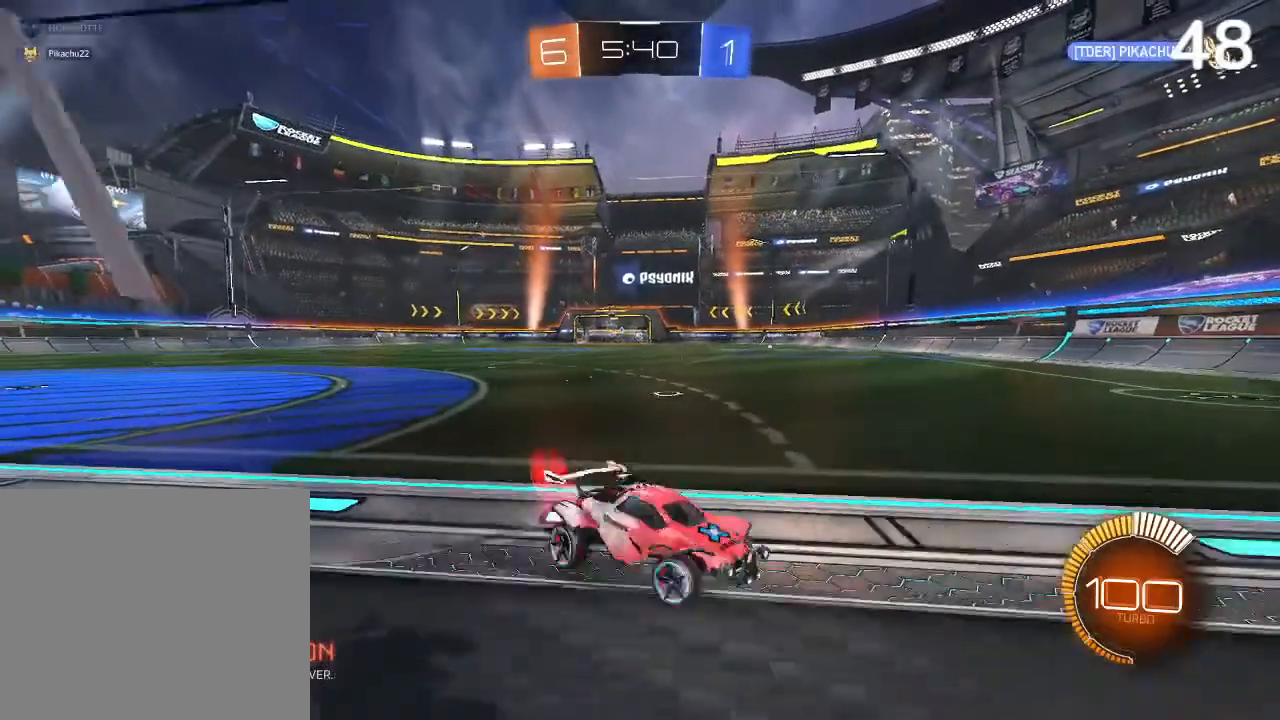
{"buttons": ["CIRCLE", "R2"], "left_stick": "left", "right_stick": "center", "events": []}
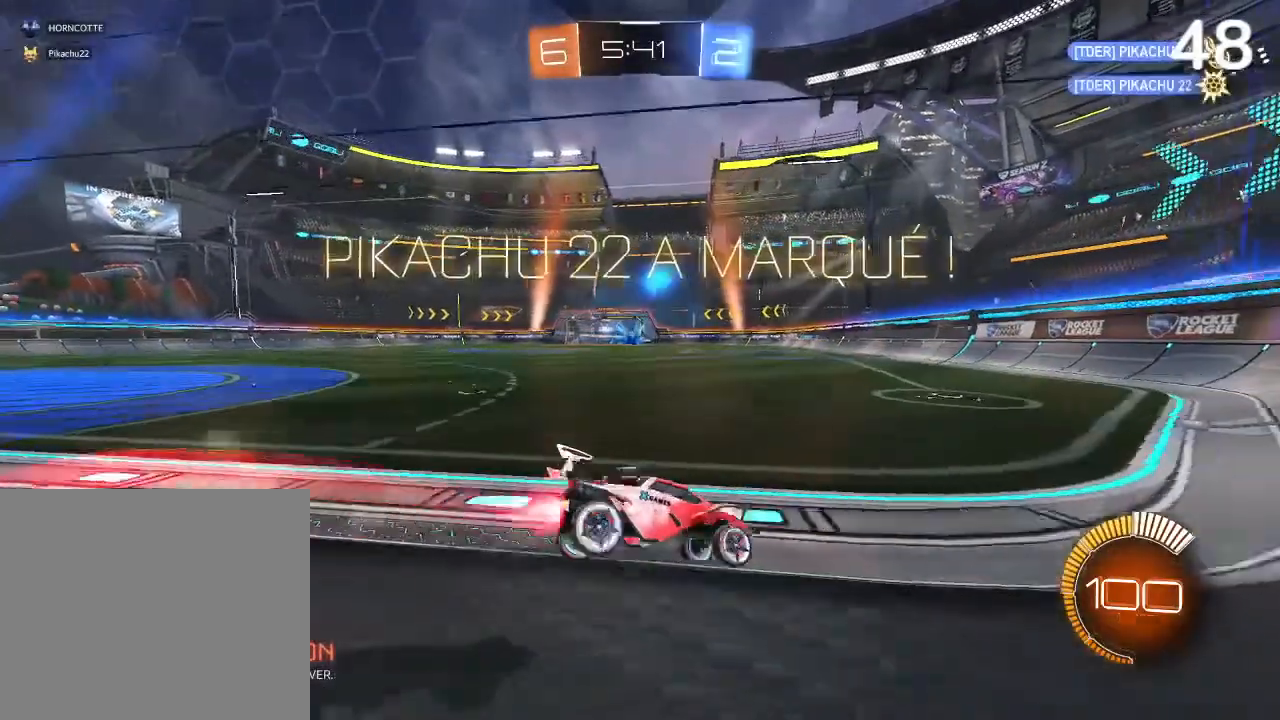
{"buttons": ["CIRCLE", "R2"], "left_stick": "left", "right_stick": "center", "events": [[400, "R1", "down"], [467, "R1", "up"]]}
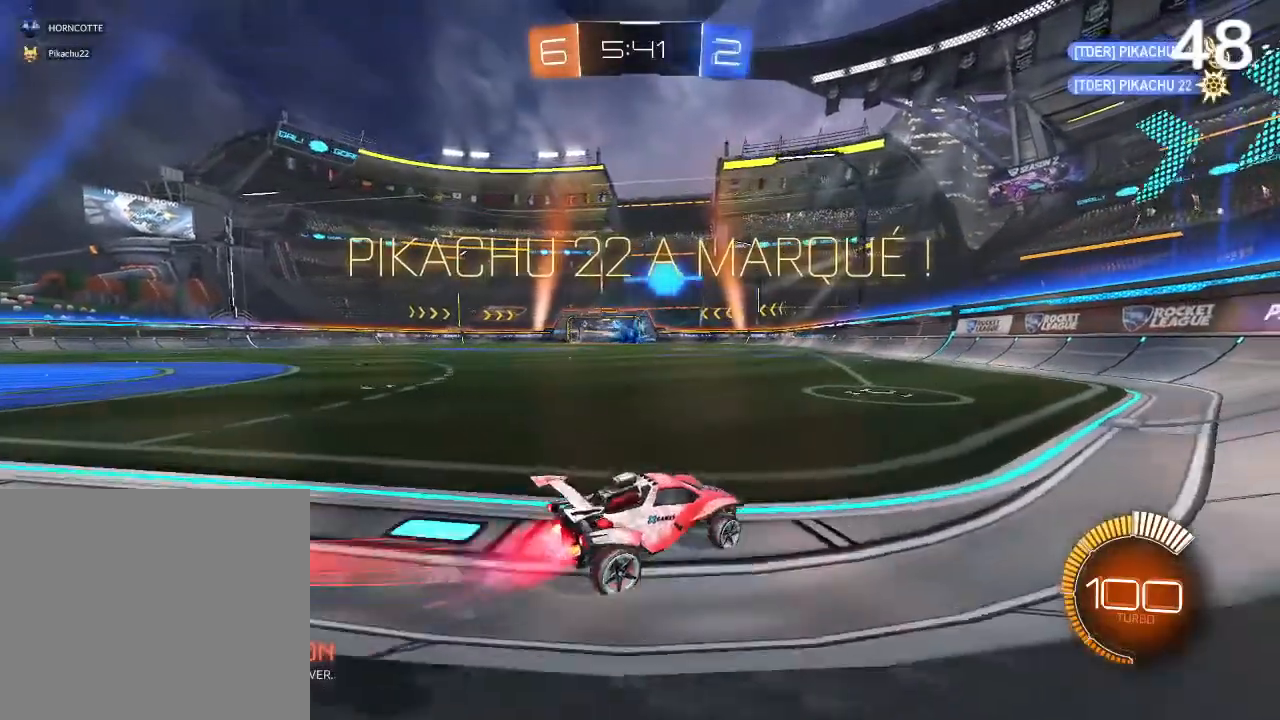
{"buttons": ["CIRCLE", "R2"], "left_stick": "left", "right_stick": "center", "events": []}
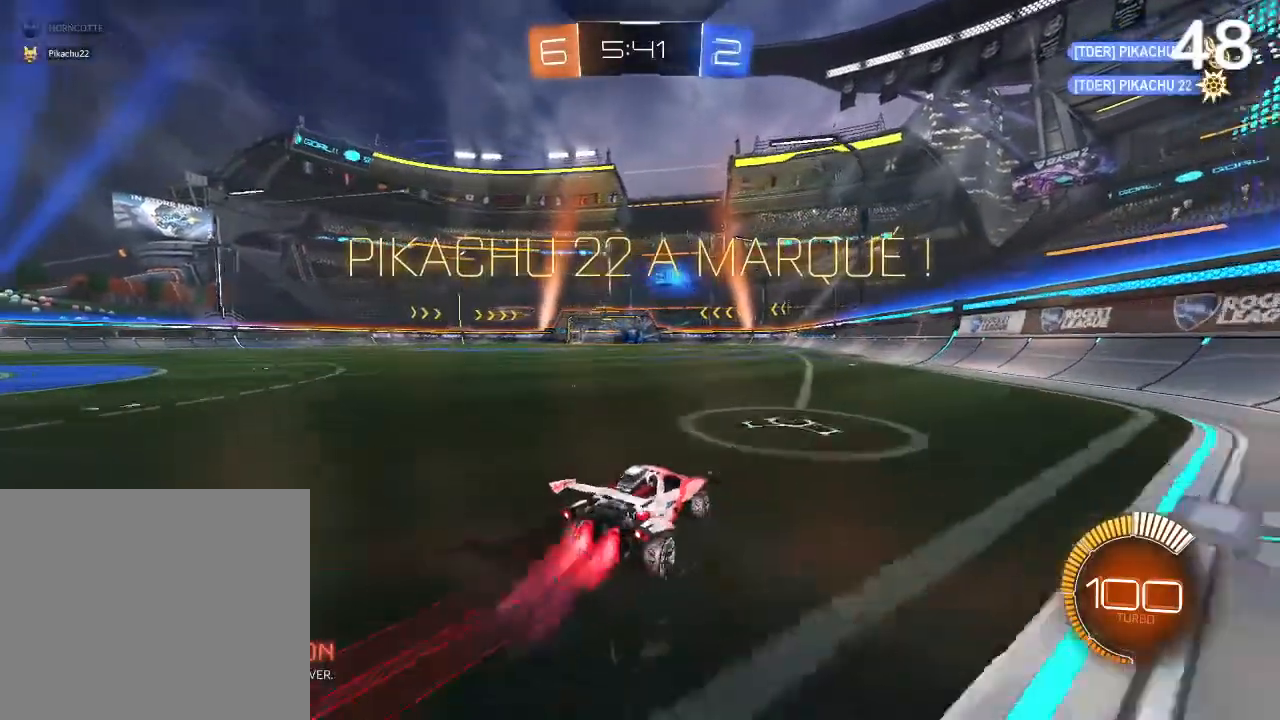
{"buttons": ["CIRCLE", "R2"], "left_stick": "down", "right_stick": "center", "events": [[233, "left_stick", "down-left"], [300, "CROSS", "down"], [333, "left_stick", "down"], [433, "CROSS", "up"]]}
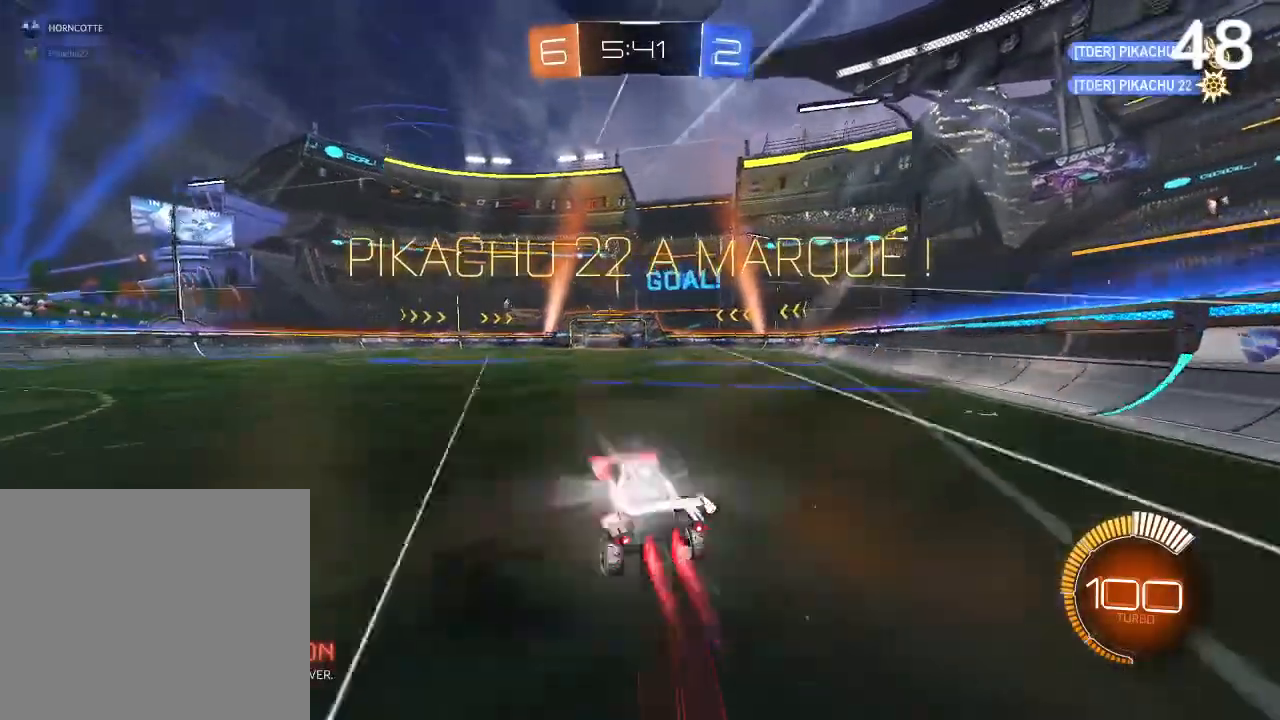
{"buttons": ["CIRCLE", "R2"], "left_stick": "center", "right_stick": "center", "events": [[33, "left_stick", "center"], [200, "CROSS", "down"], [267, "left_stick", "right"], [333, "CROSS", "up"], [467, "left_stick", "center"]]}
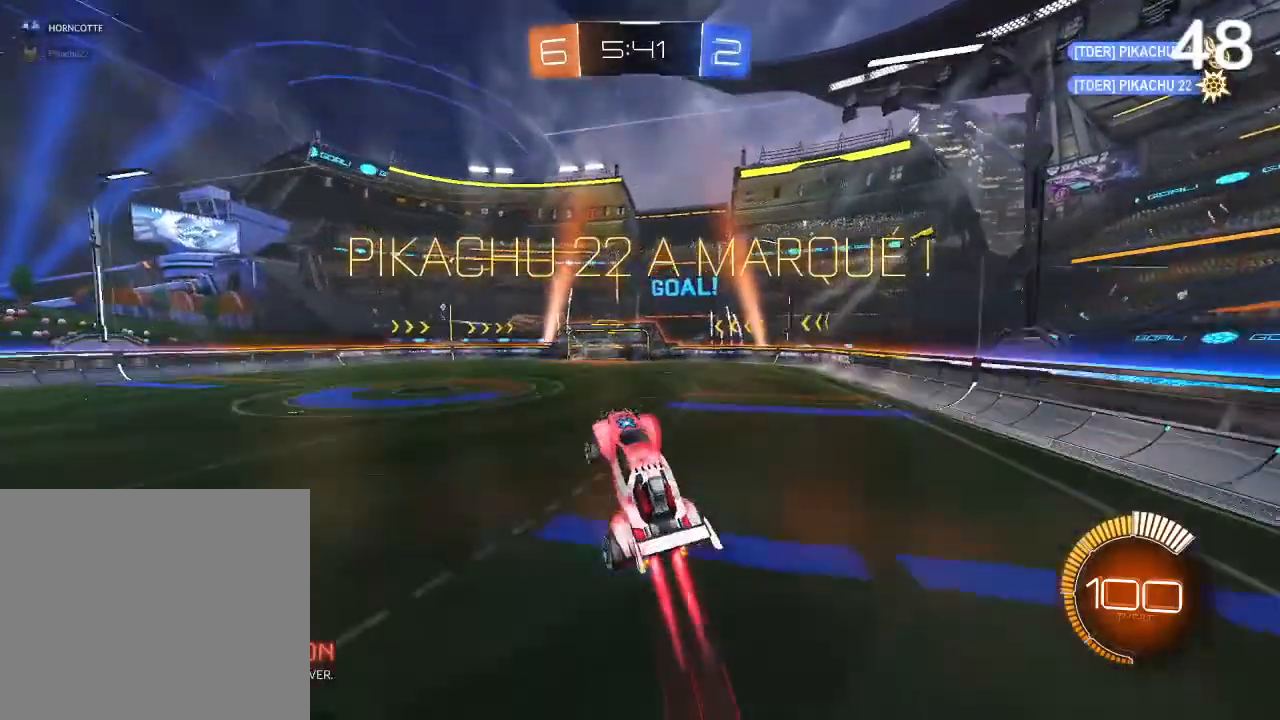
{"buttons": ["CIRCLE", "L2", "R2"], "left_stick": "down-right", "right_stick": "center", "events": [[133, "left_stick", "up-right"], [267, "left_stick", "center"], [333, "L2", "down"], [367, "CIRCLE", "up"], [400, "left_stick", "down-right"], [433, "CIRCLE", "down"]]}
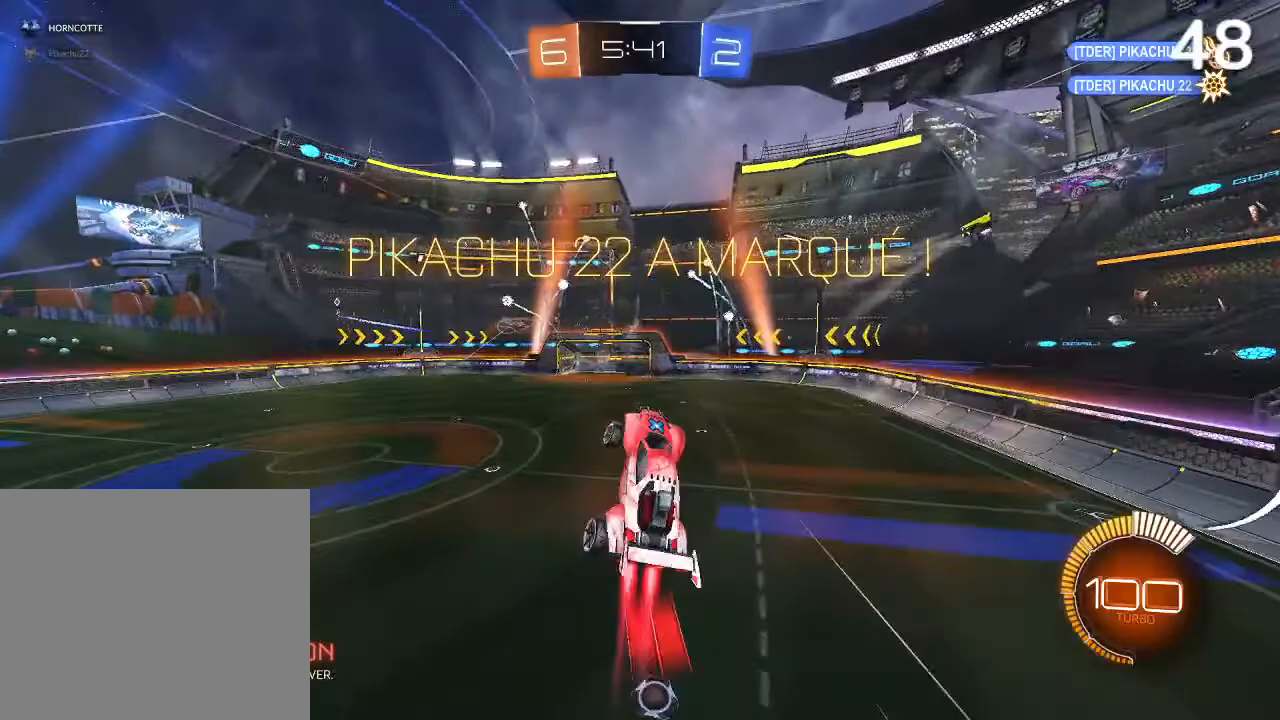
{"buttons": ["CIRCLE", "L2", "R2"], "left_stick": "right", "right_stick": "center", "events": [[267, "CIRCLE", "up"], [400, "left_stick", "right"], [467, "CIRCLE", "down"]]}
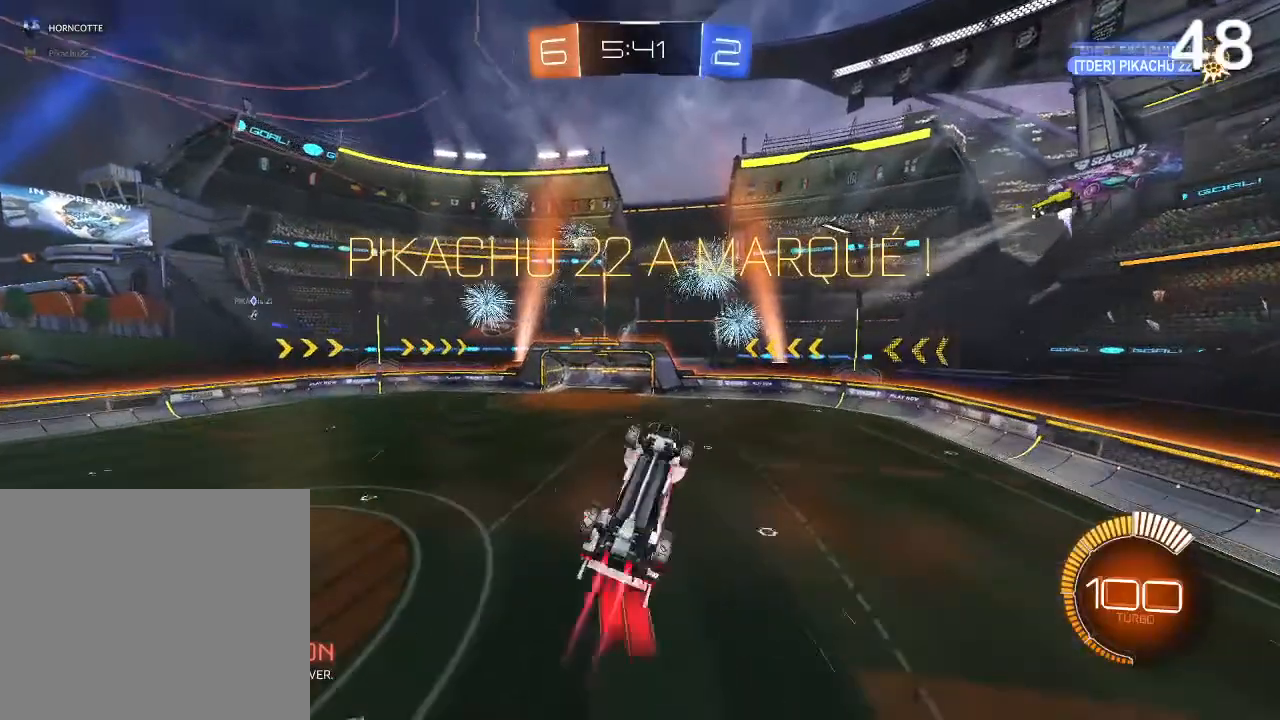
{"buttons": ["L2"], "left_stick": "right", "right_stick": "center", "events": [[67, "CIRCLE", "up"], [133, "CIRCLE", "down"], [200, "CIRCLE", "up"], [433, "R2", "up"]]}
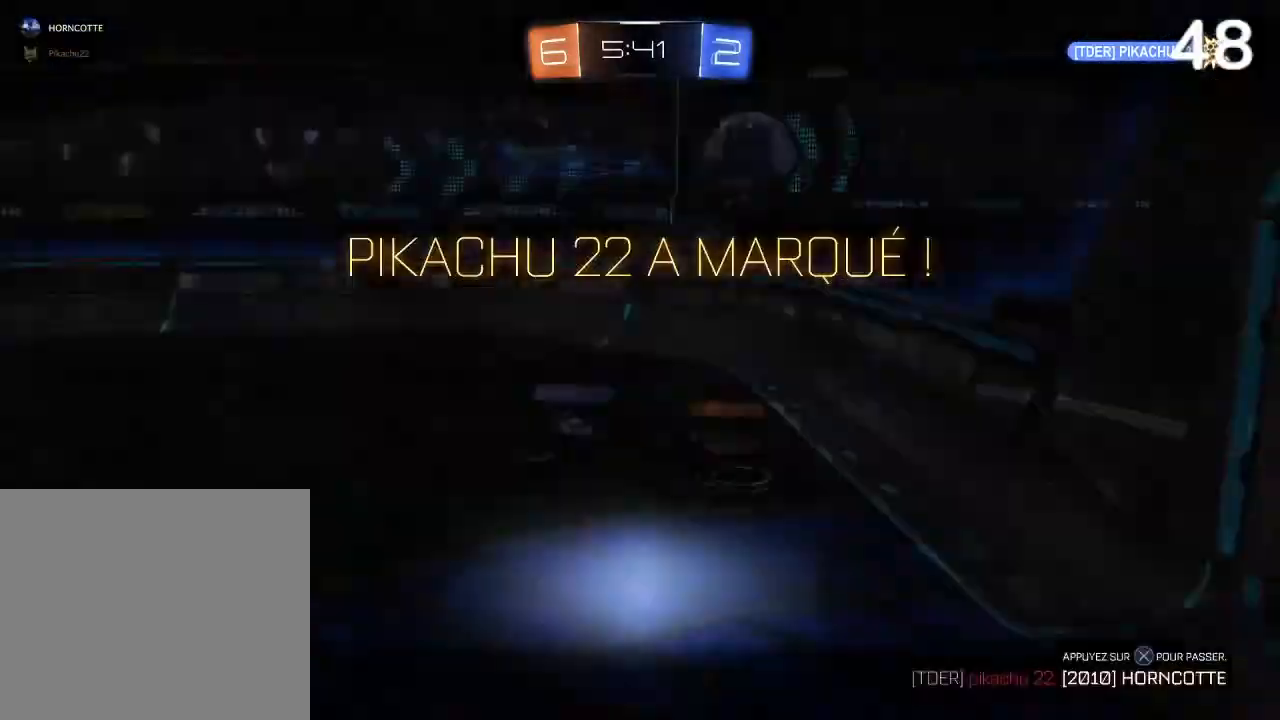
{"buttons": ["R2"], "left_stick": "right", "right_stick": "center", "events": [[33, "CIRCLE", "down"], [33, "R2", "down"], [200, "CIRCLE", "up"], [333, "L2", "up"]]}
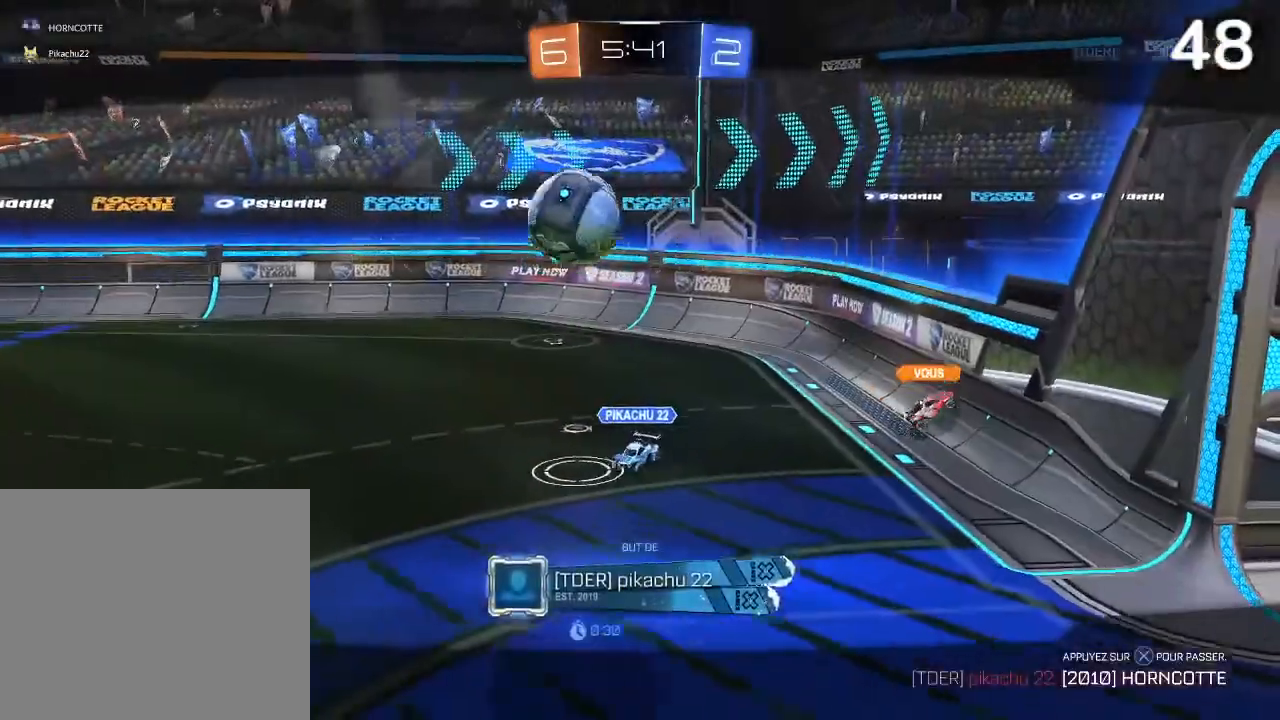
{"buttons": ["R2"], "left_stick": "center", "right_stick": "center", "events": [[133, "left_stick", "center"]]}
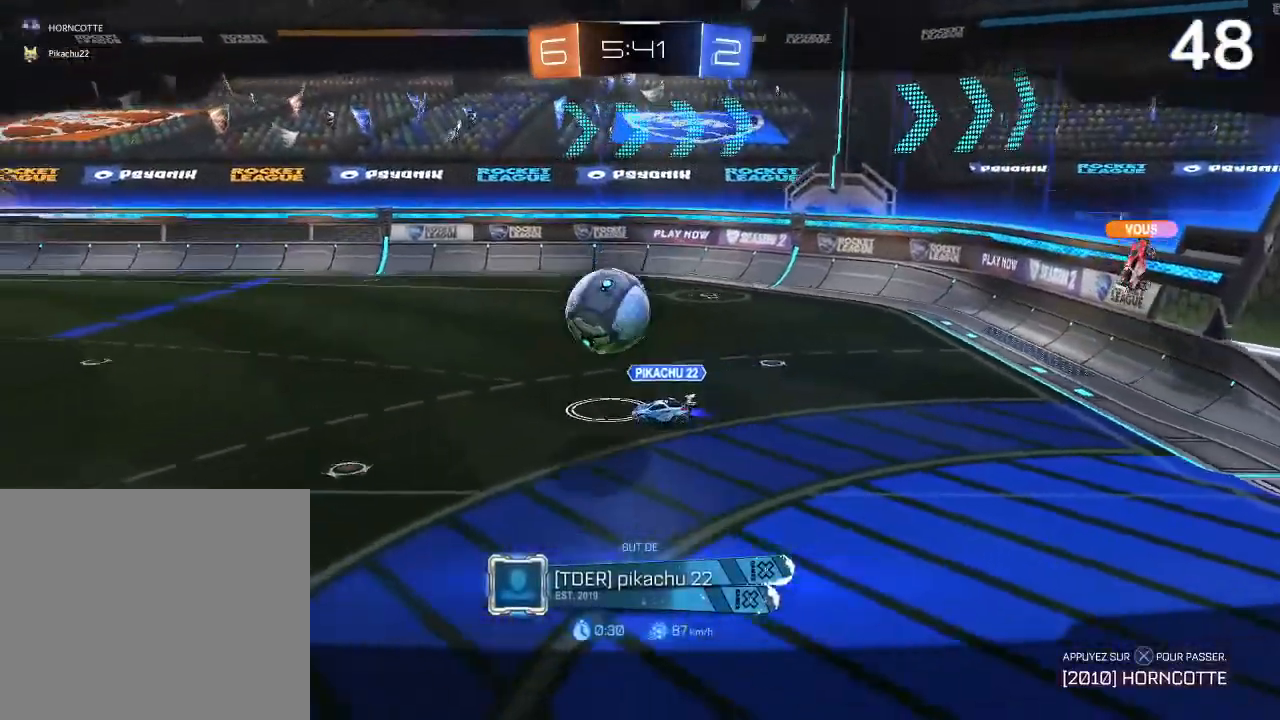
{"buttons": [], "left_stick": "center", "right_stick": "center", "events": [[200, "R2", "up"]]}
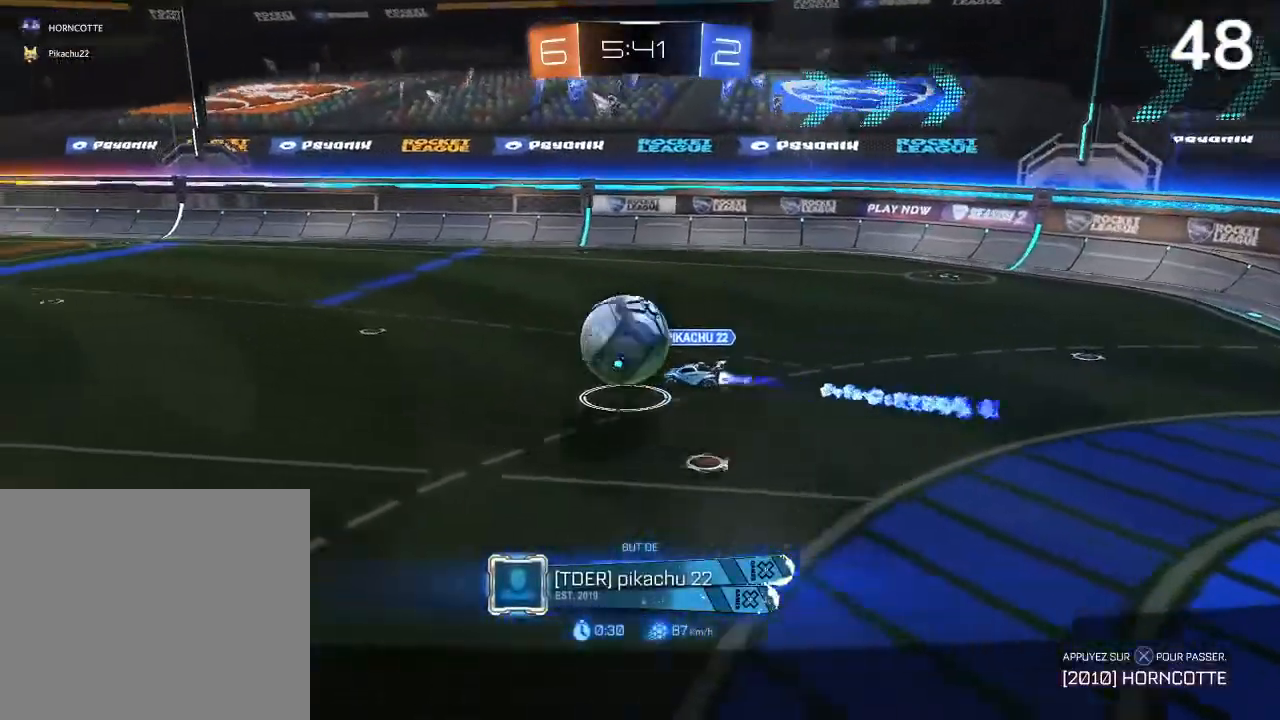
{"buttons": [], "left_stick": "center", "right_stick": "center", "events": [[167, "CROSS", "down"], [367, "CROSS", "up"]]}
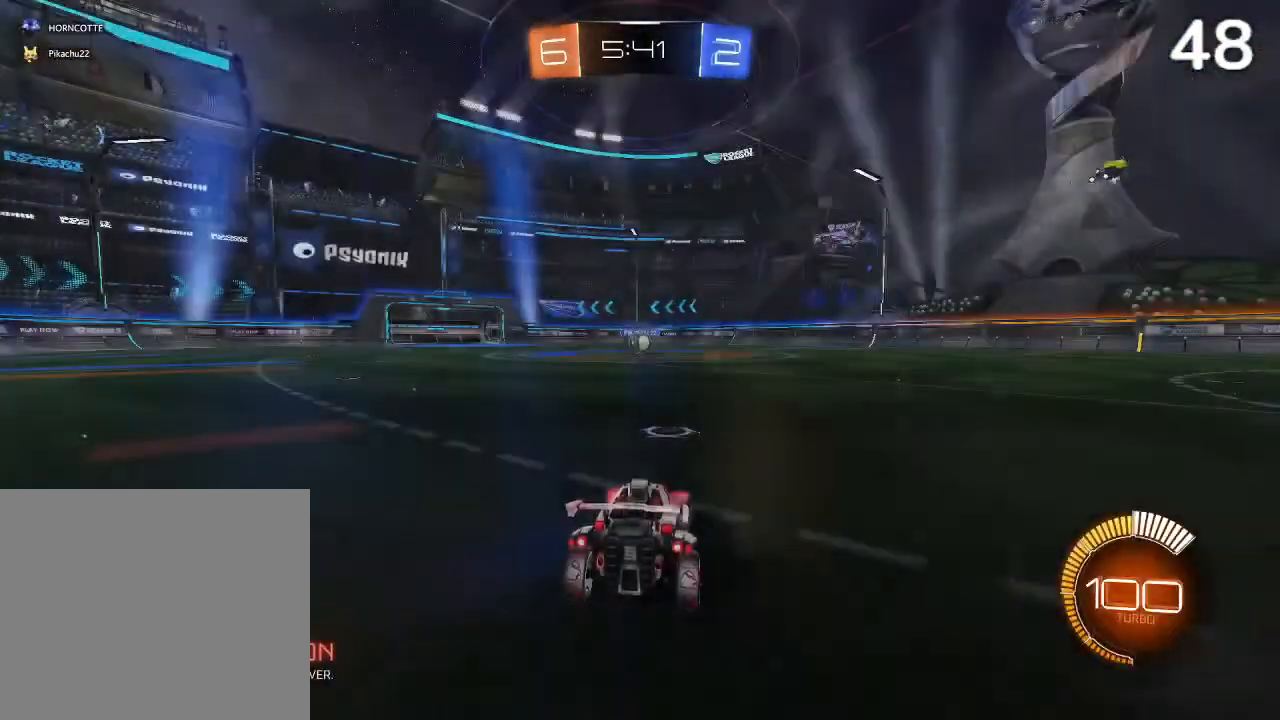
{"buttons": [], "left_stick": "center", "right_stick": "center", "events": [[100, "R2", "down"], [200, "TRIANGLE", "down"], [333, "TRIANGLE", "up"], [433, "R2", "up"]]}
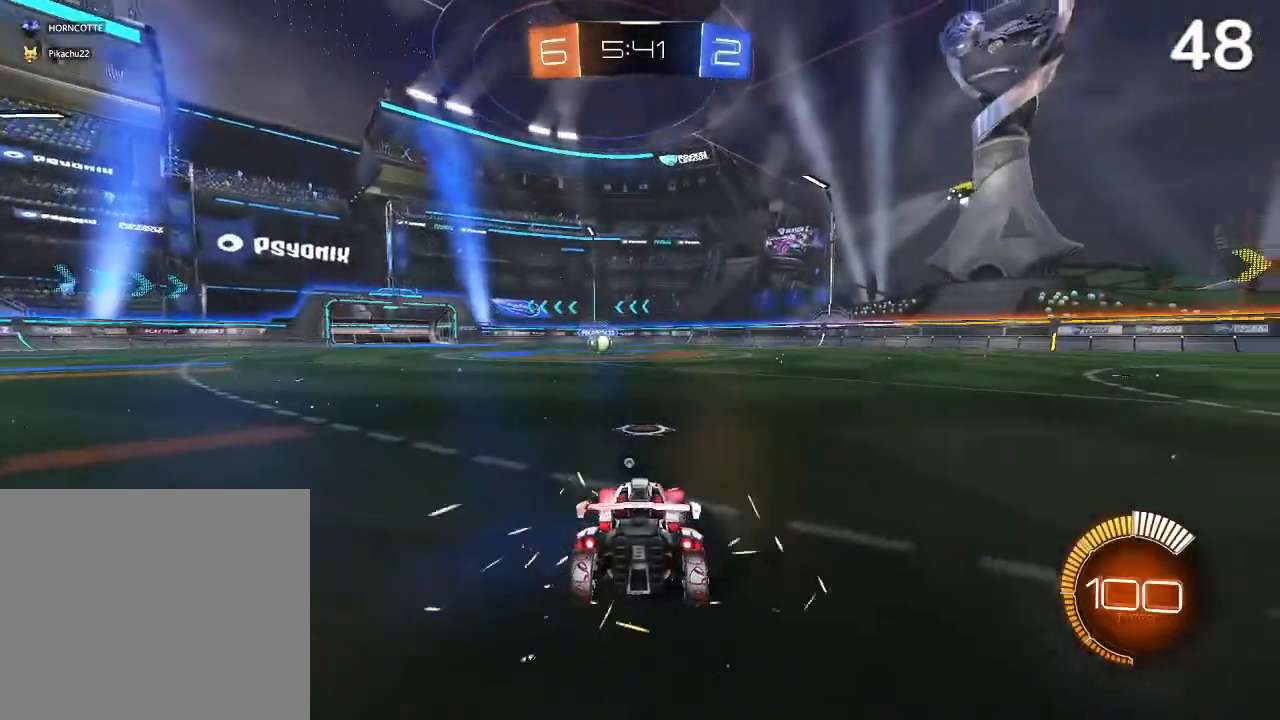
{"buttons": ["R2"], "left_stick": "center", "right_stick": "center", "events": [[33, "R2", "down"], [33, "TRIANGLE", "down"], [133, "TRIANGLE", "up"]]}
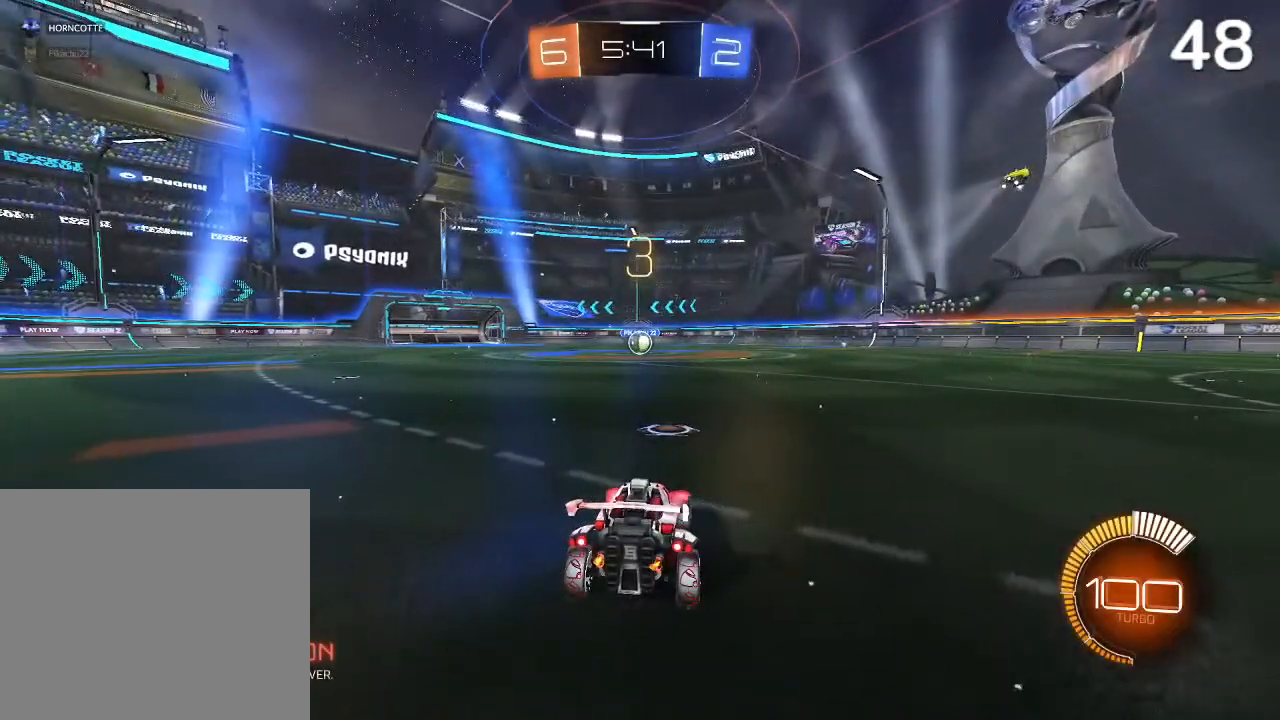
{"buttons": ["R2"], "left_stick": "center", "right_stick": "center", "events": []}
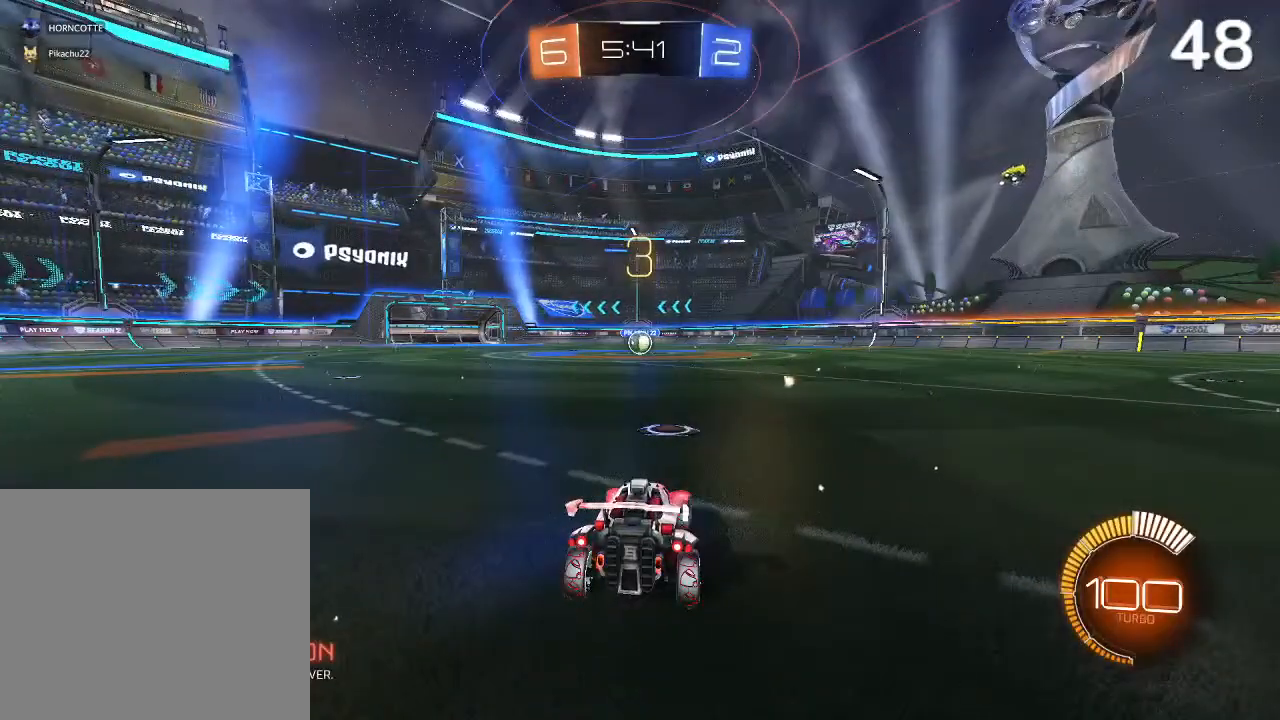
{"buttons": ["CIRCLE", "R2"], "left_stick": "center", "right_stick": "center", "events": [[467, "CIRCLE", "down"]]}
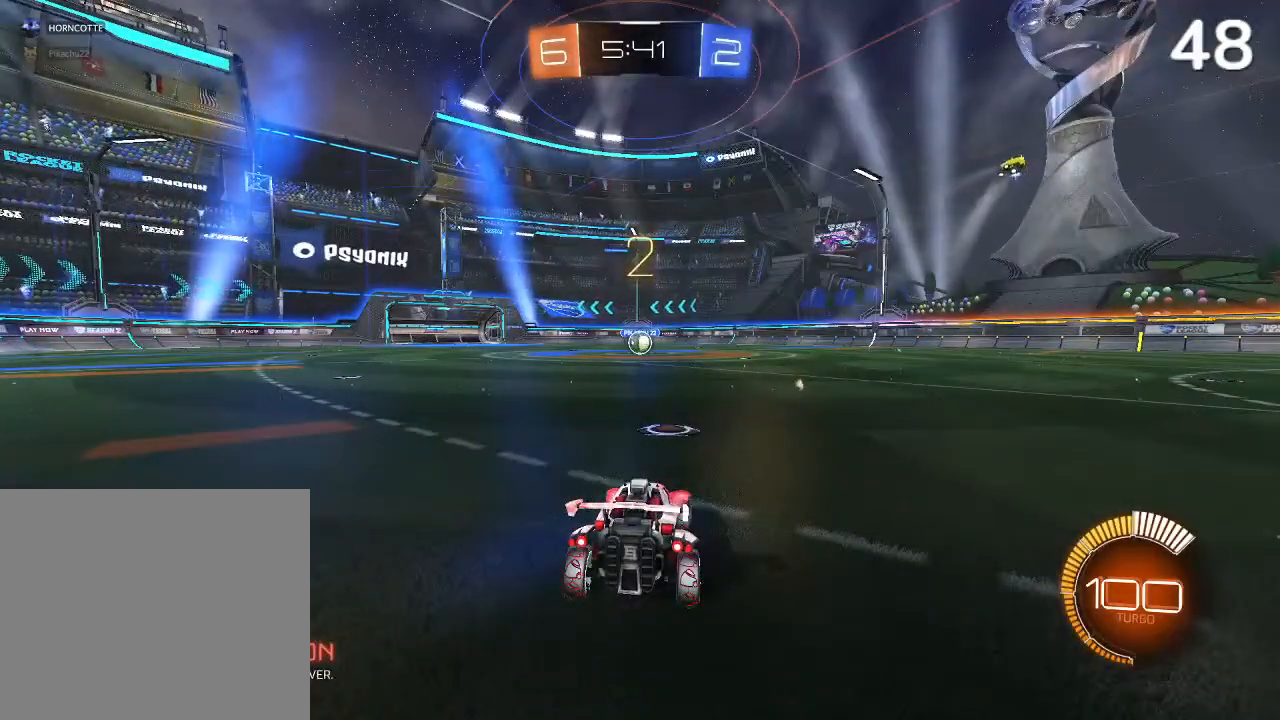
{"buttons": ["CIRCLE", "R2"], "left_stick": "center", "right_stick": "center", "events": []}
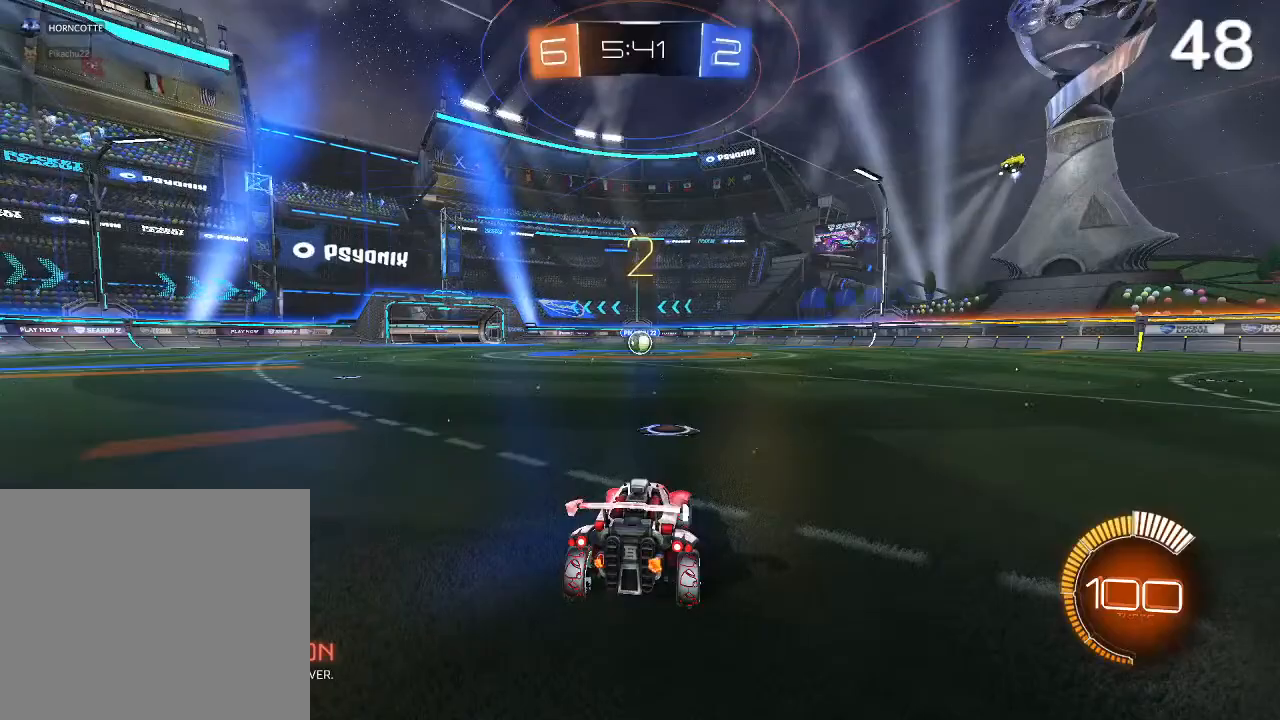
{"buttons": ["CIRCLE", "R2"], "left_stick": "center", "right_stick": "center", "events": []}
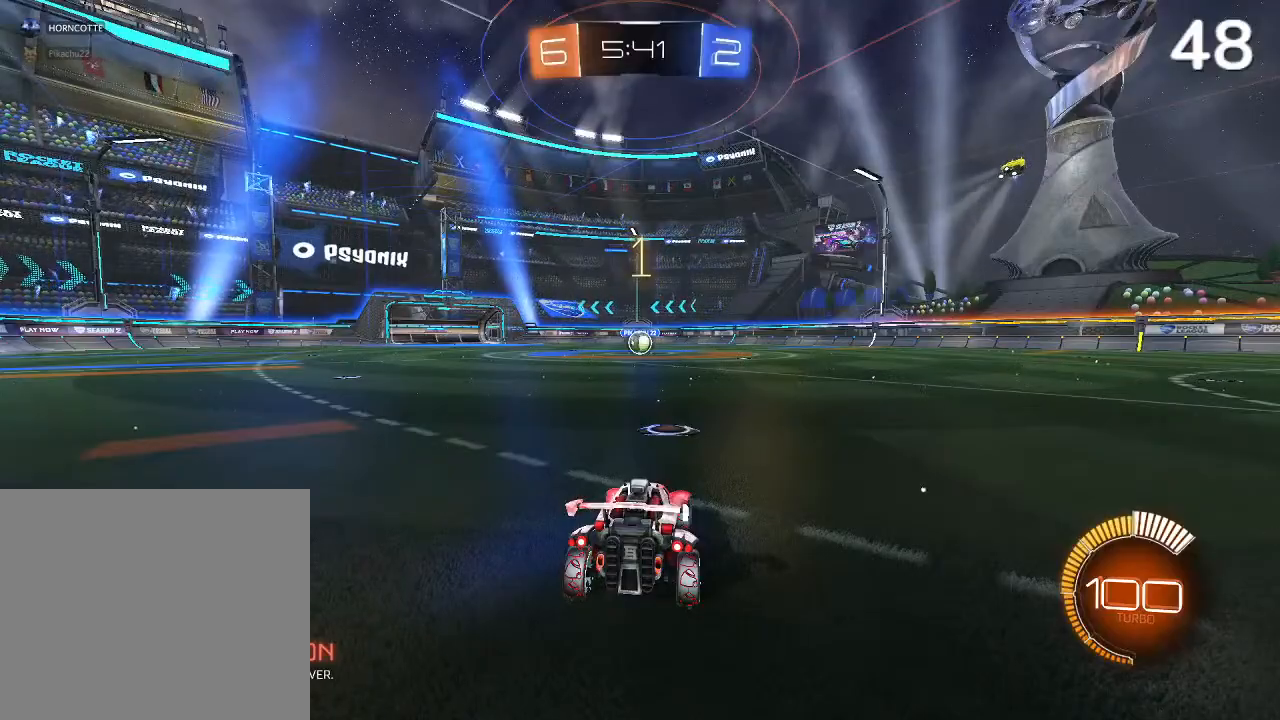
{"buttons": ["CIRCLE"], "left_stick": "center", "right_stick": "center", "events": [[33, "CIRCLE", "up"], [200, "CIRCLE", "down"], [500, "R2", "up"]]}
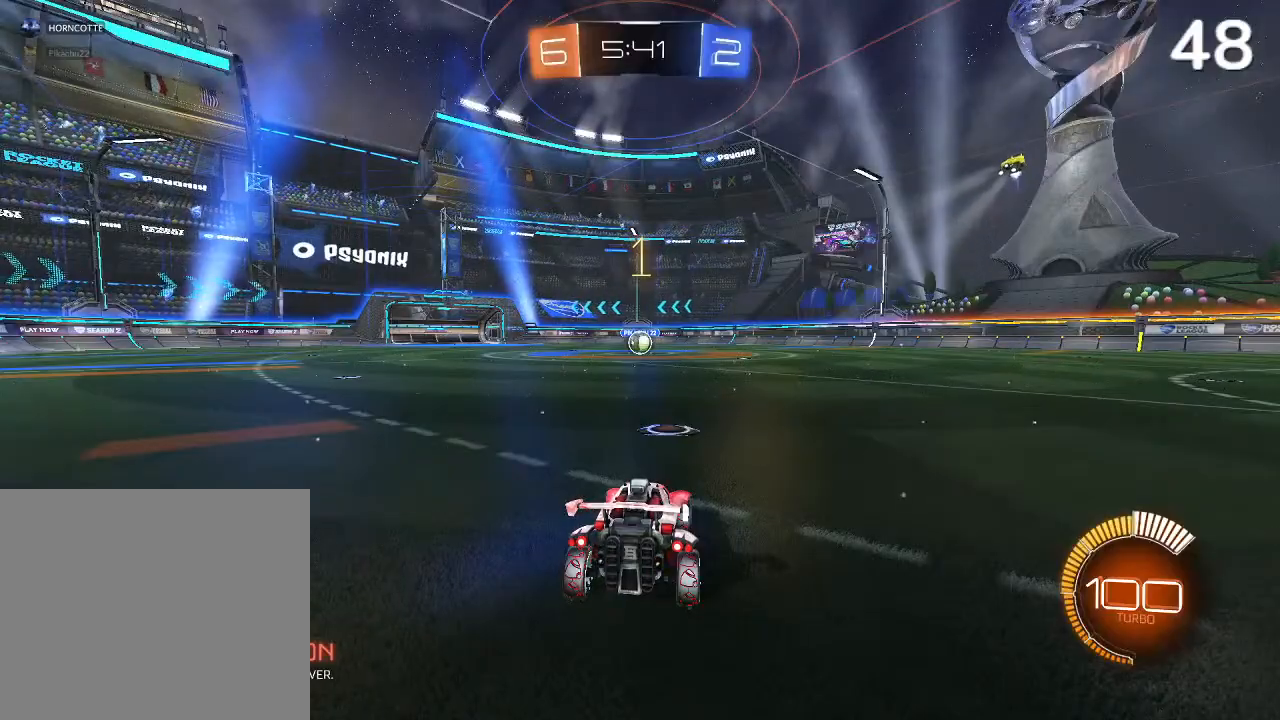
{"buttons": ["CIRCLE", "R2"], "left_stick": "center", "right_stick": "center", "events": [[133, "R2", "down"], [267, "R2", "up"], [400, "R2", "down"]]}